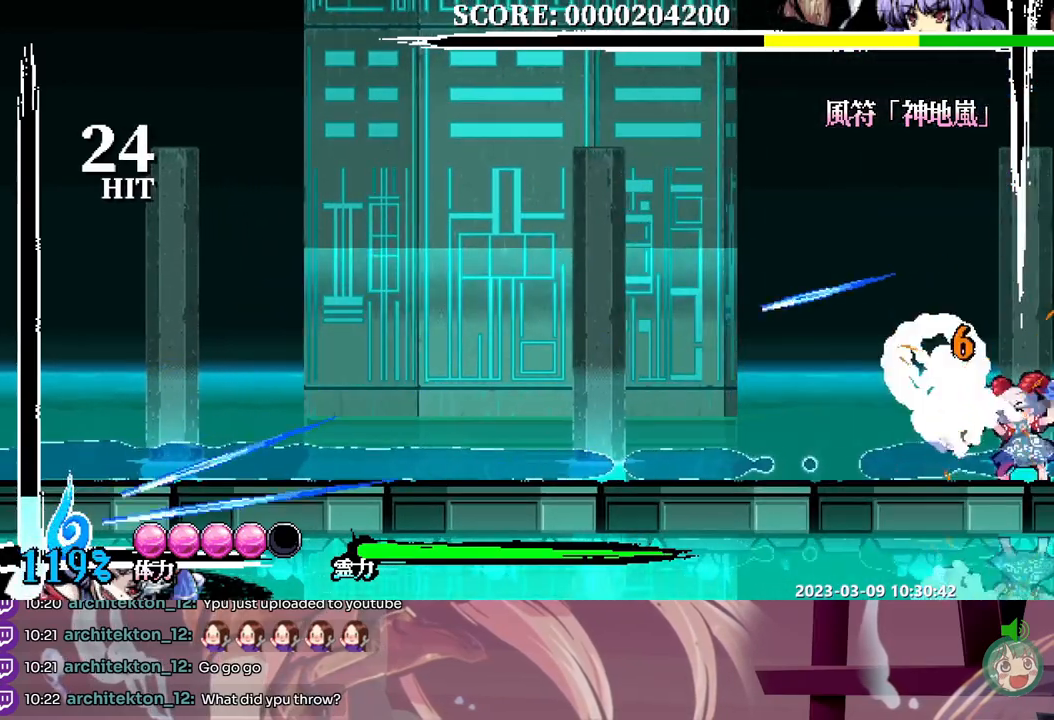
Gameplay with a controller; each line is a JSON object with the inputs held at the frame after it (dt_ms = milliseconds from this image to that frame). "events" lists button and stick changes between this image and that frame as [ms after this image, input, new state], when the widget could be followed in between. Not read: A B DPAD_DOWN DPAD_RIGHT L1 L2 L3 R1 R2 R3 SELECT START X.
{"dt_ms": 500, "buttons": [], "events": [[50, "Y", "up"], [100, "Y", "down"], [150, "DPAD_LEFT", "down"], [183, "Y", "up"], [233, "Y", "down"], [317, "Y", "up"], [367, "DPAD_LEFT", "up"]]}
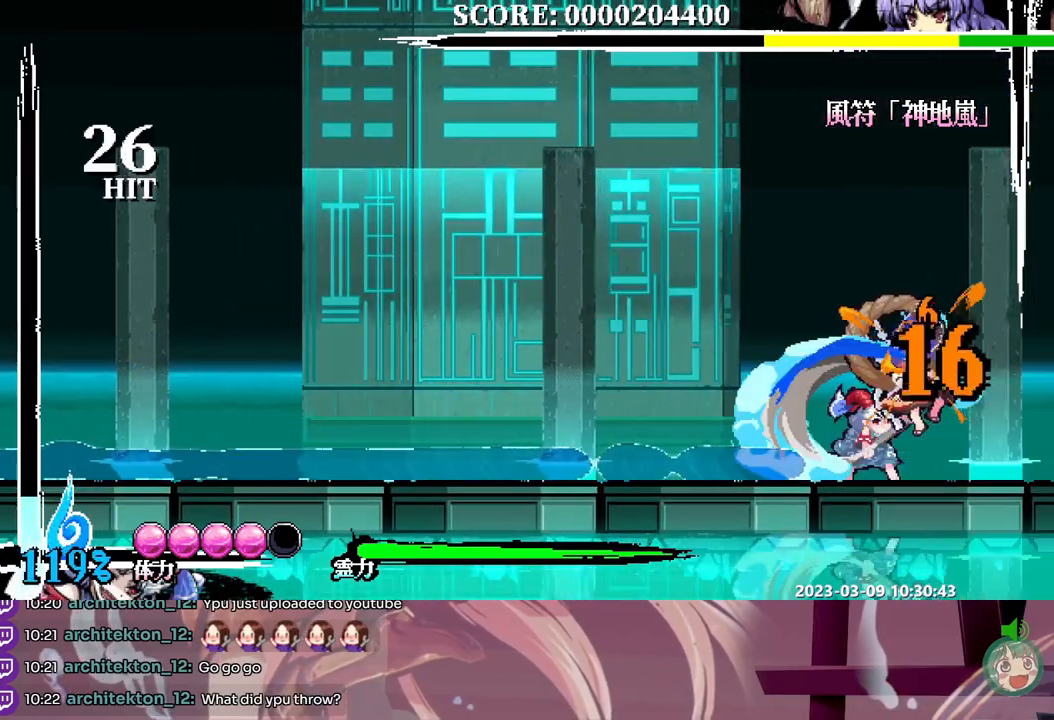
{"dt_ms": 500, "buttons": [], "events": []}
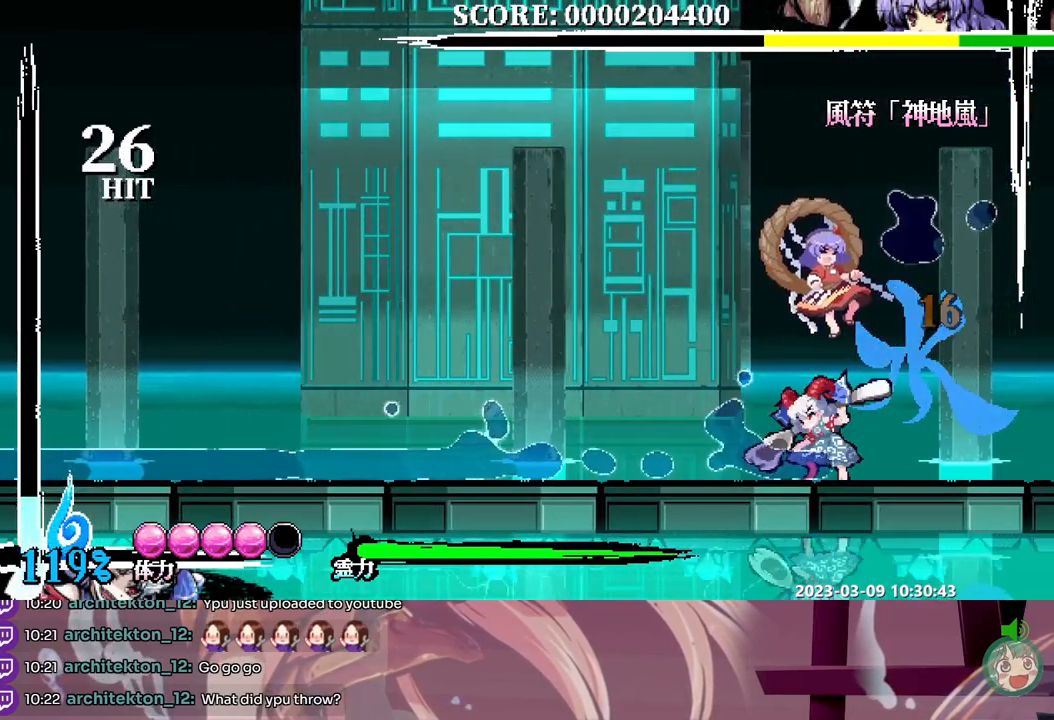
{"dt_ms": 500, "buttons": []}
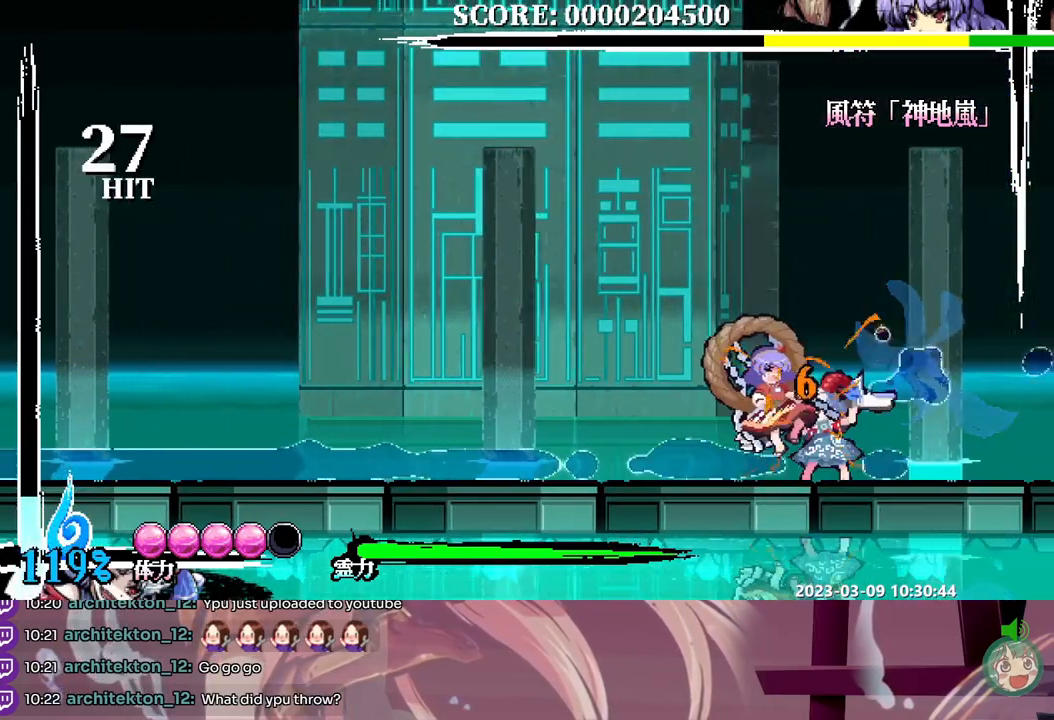
{"dt_ms": 500, "buttons": [], "events": [[33, "Y", "down"], [100, "Y", "up"], [183, "Y", "down"], [450, "Y", "up"]]}
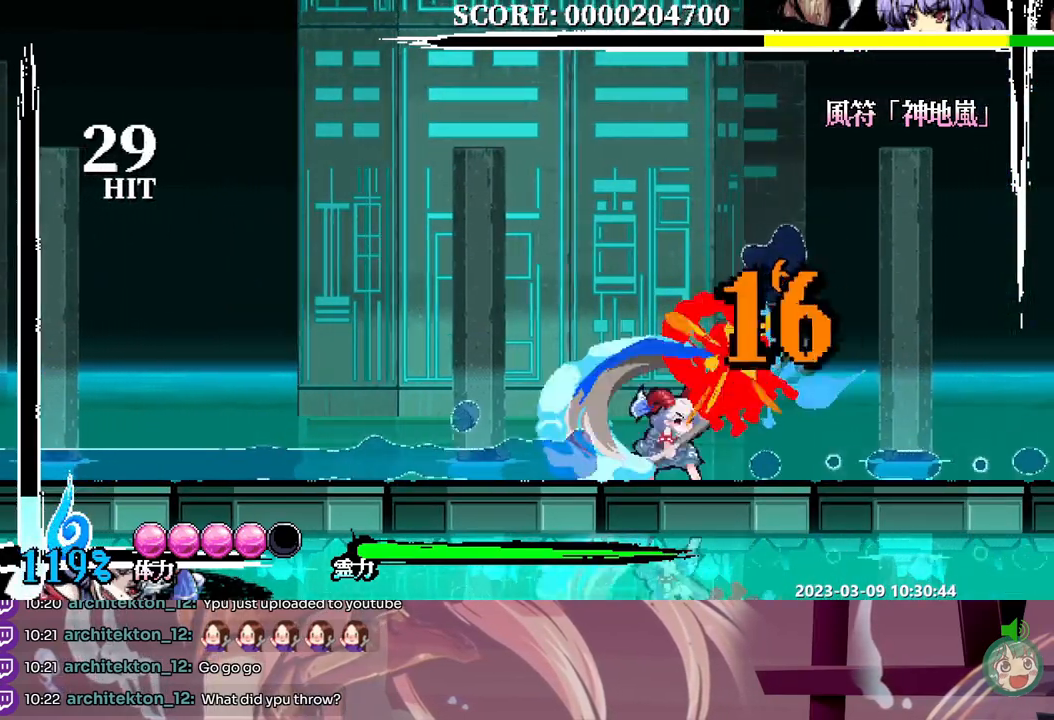
{"dt_ms": 500, "buttons": [], "events": []}
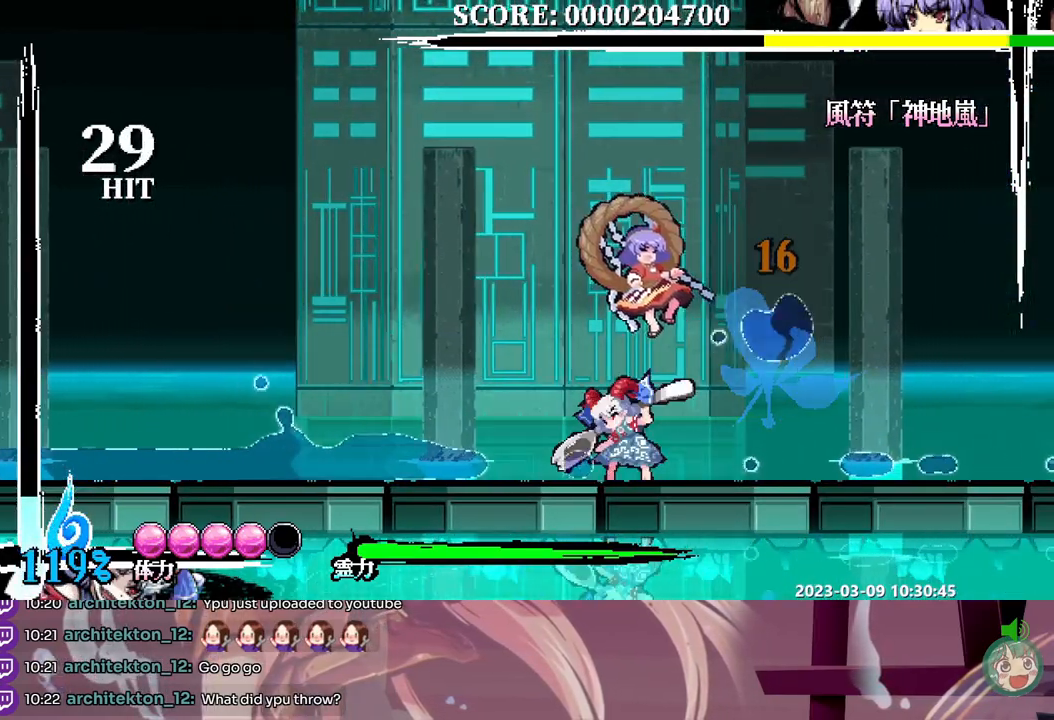
{"dt_ms": 1000, "buttons": ["DPAD_UP"]}
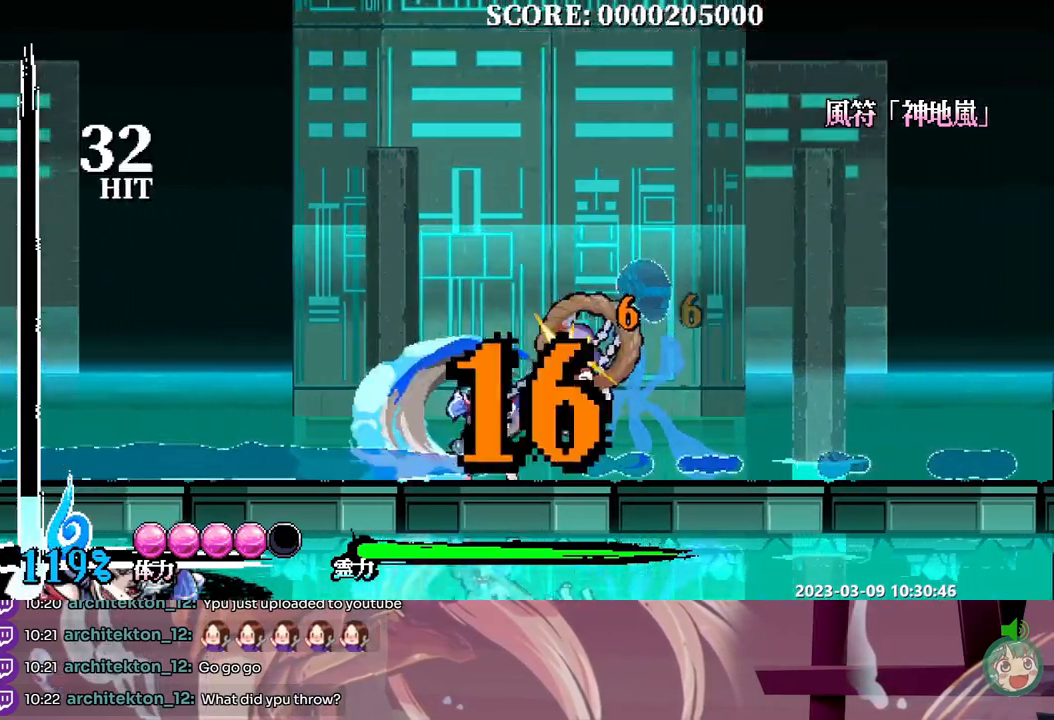
{"dt_ms": 500, "buttons": [], "events": [[17, "Y", "down"], [33, "DPAD_UP", "up"], [100, "Y", "up"], [150, "Y", "down"], [250, "Y", "up"]]}
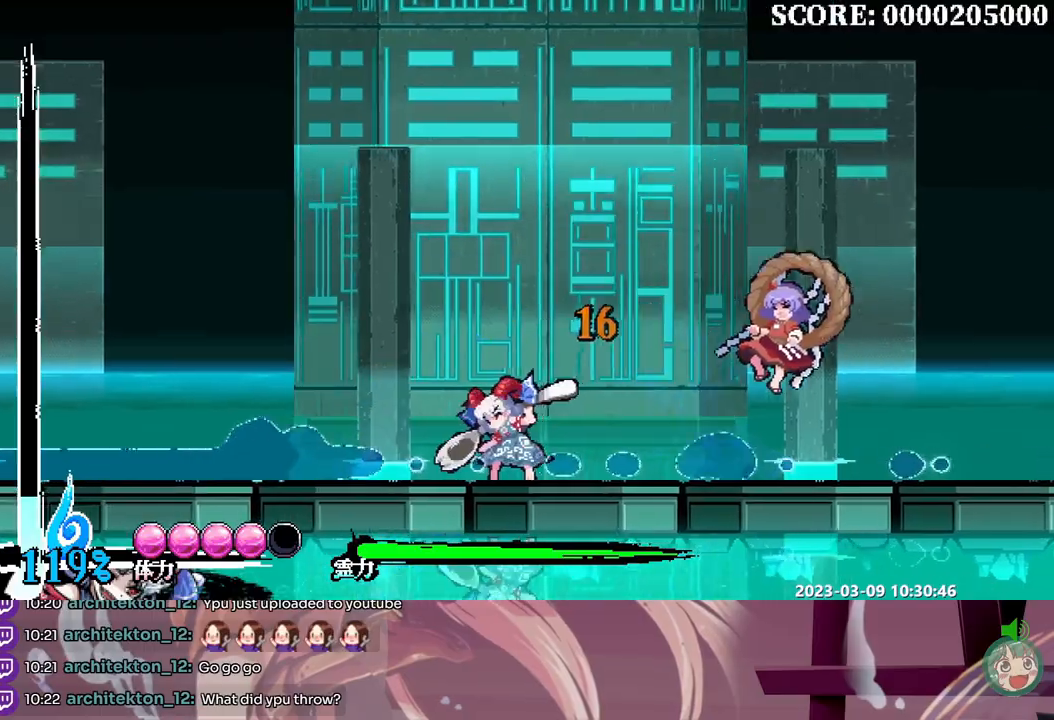
{"dt_ms": 500, "buttons": [], "events": []}
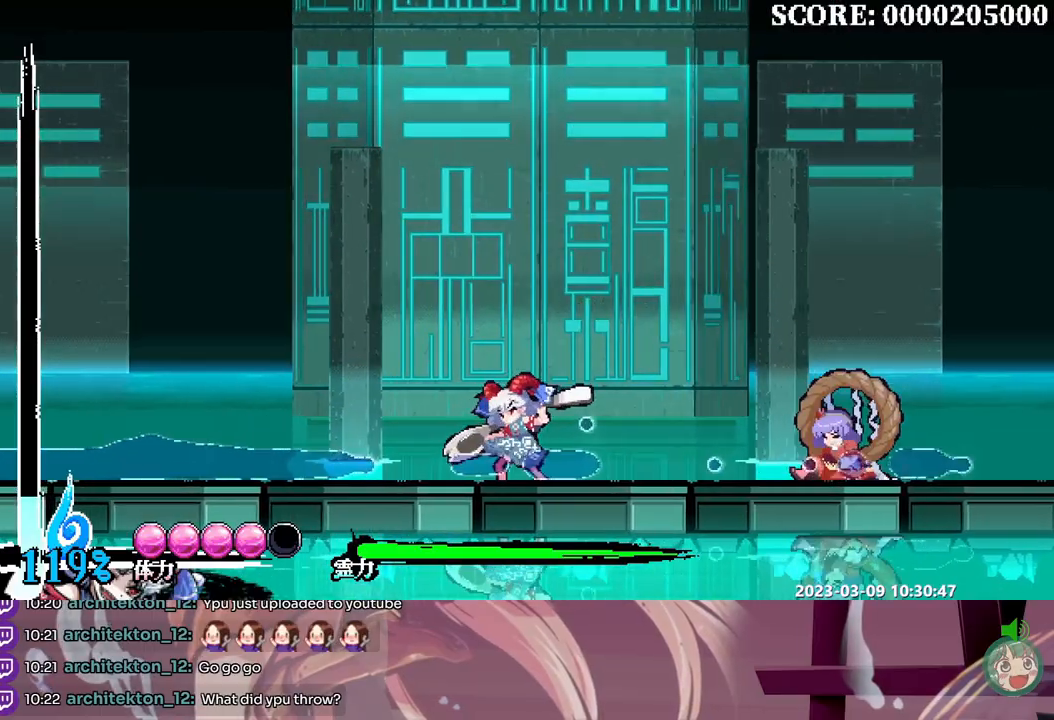
{"dt_ms": 500, "buttons": [], "events": []}
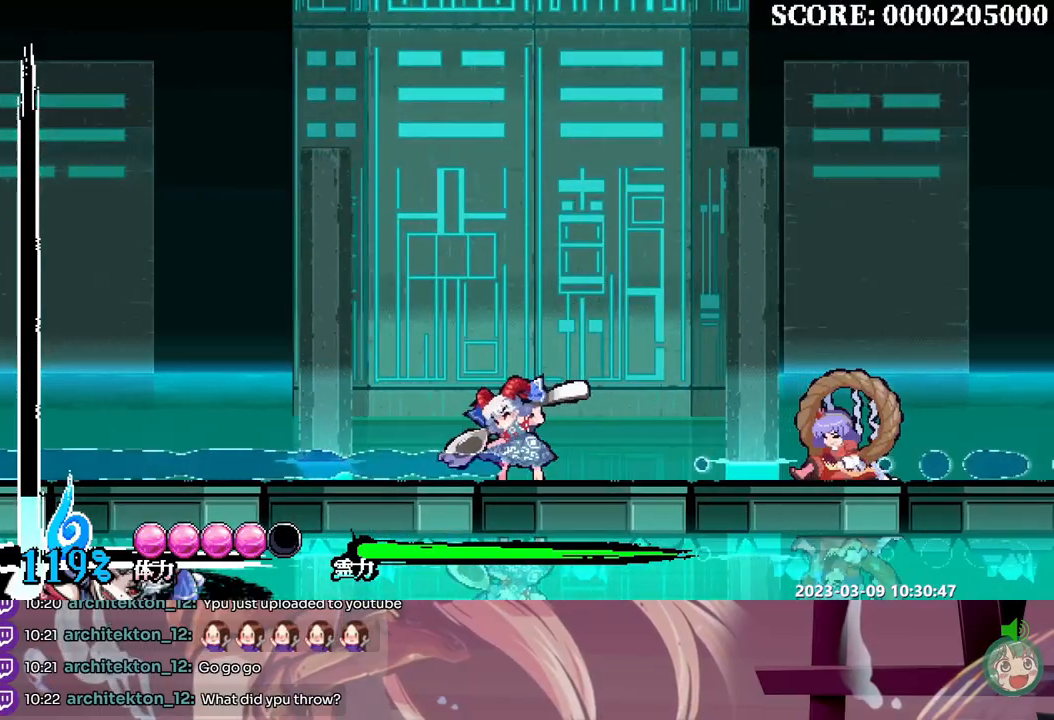
{"dt_ms": 500, "buttons": [], "events": []}
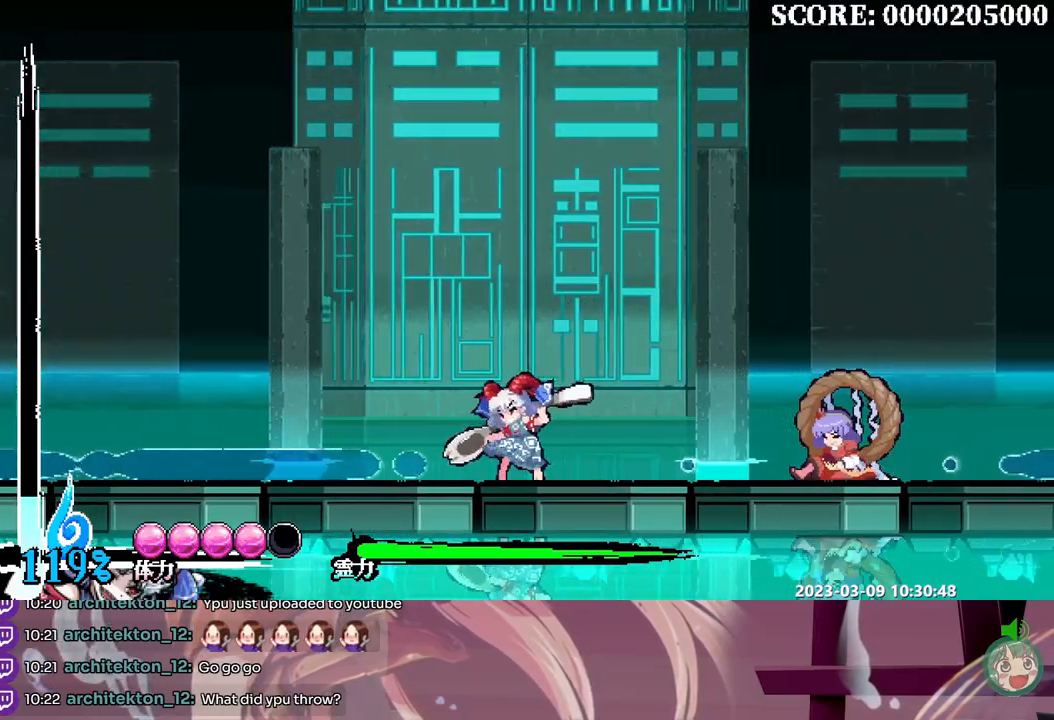
{"dt_ms": 500, "buttons": [], "events": []}
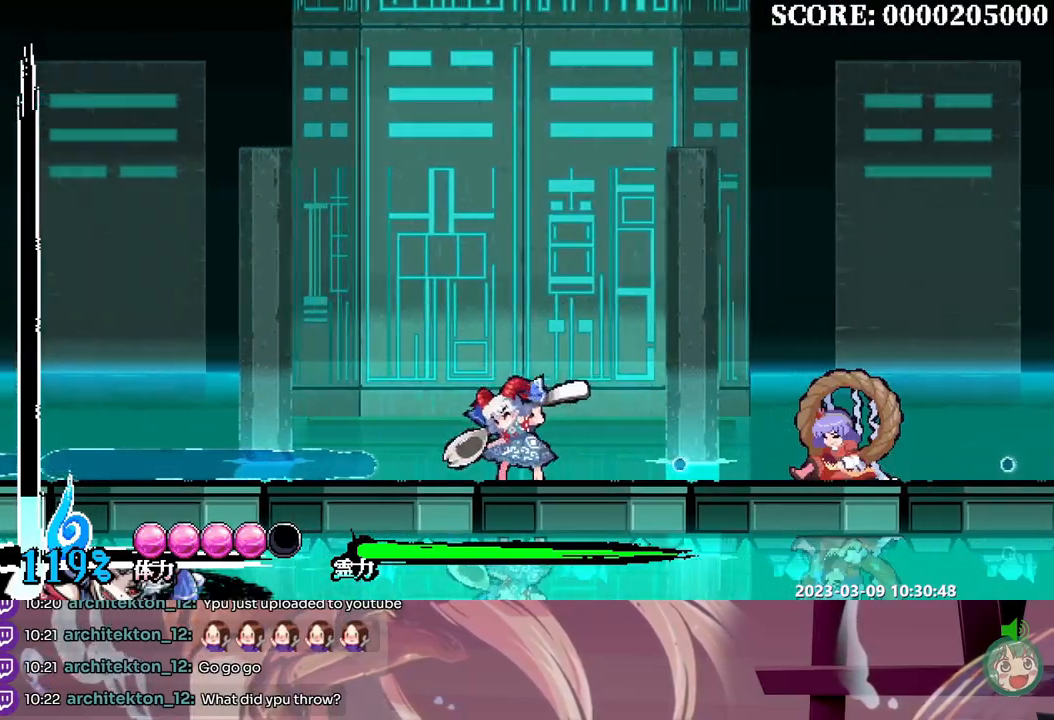
{"dt_ms": 500, "buttons": [], "events": []}
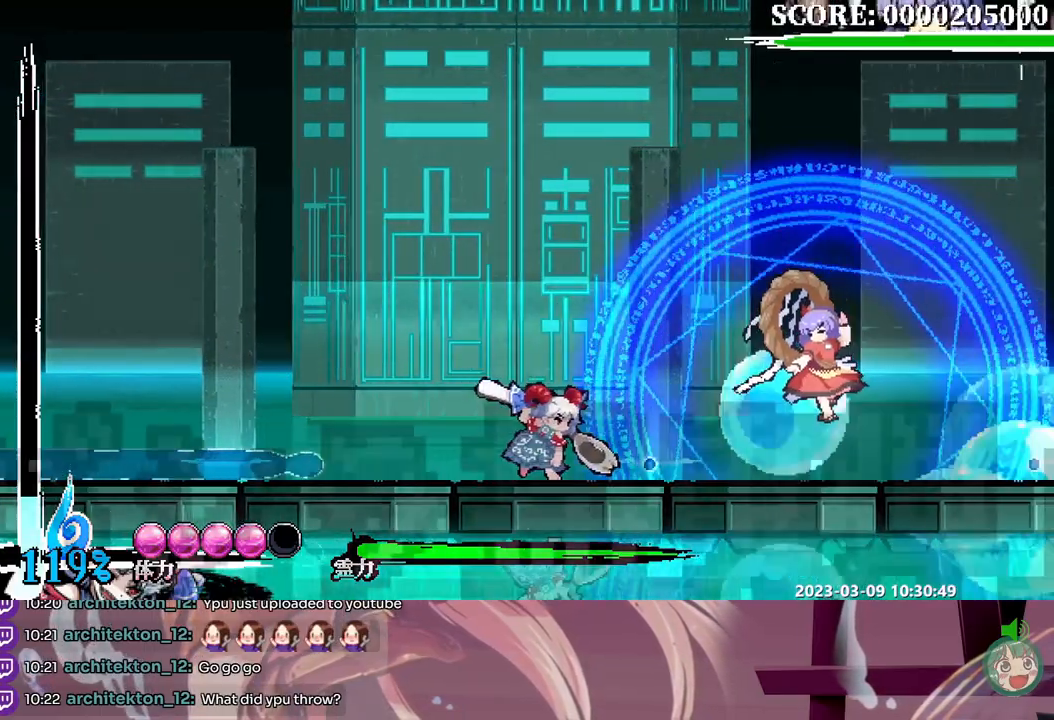
{"dt_ms": 500, "buttons": [], "events": []}
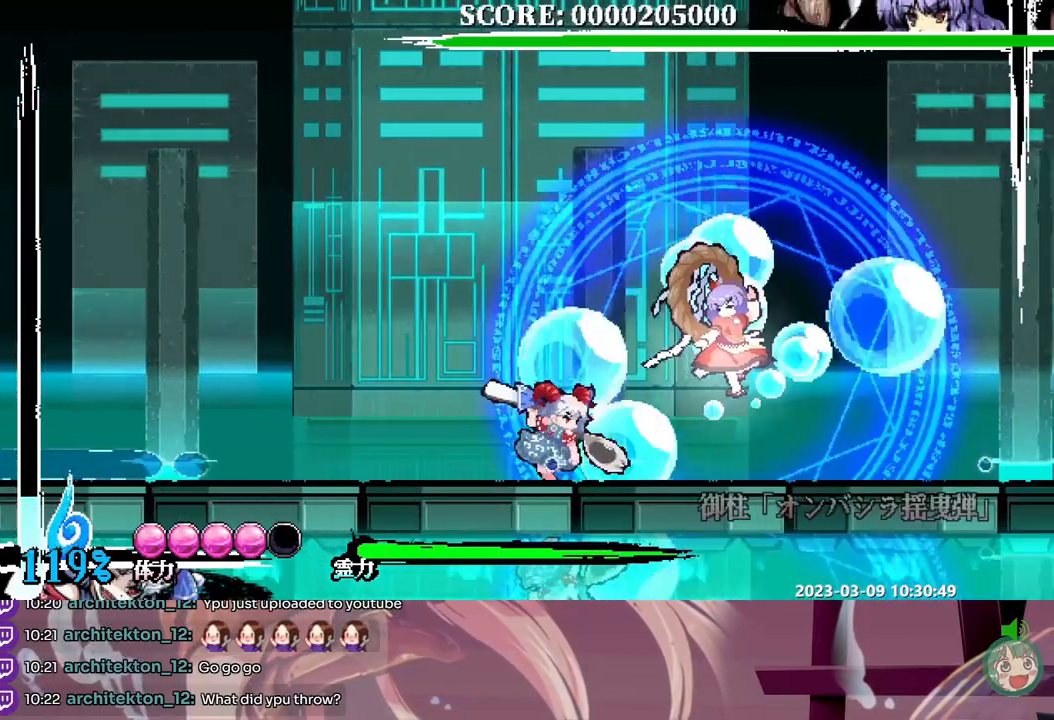
{"dt_ms": 500, "buttons": ["Y"]}
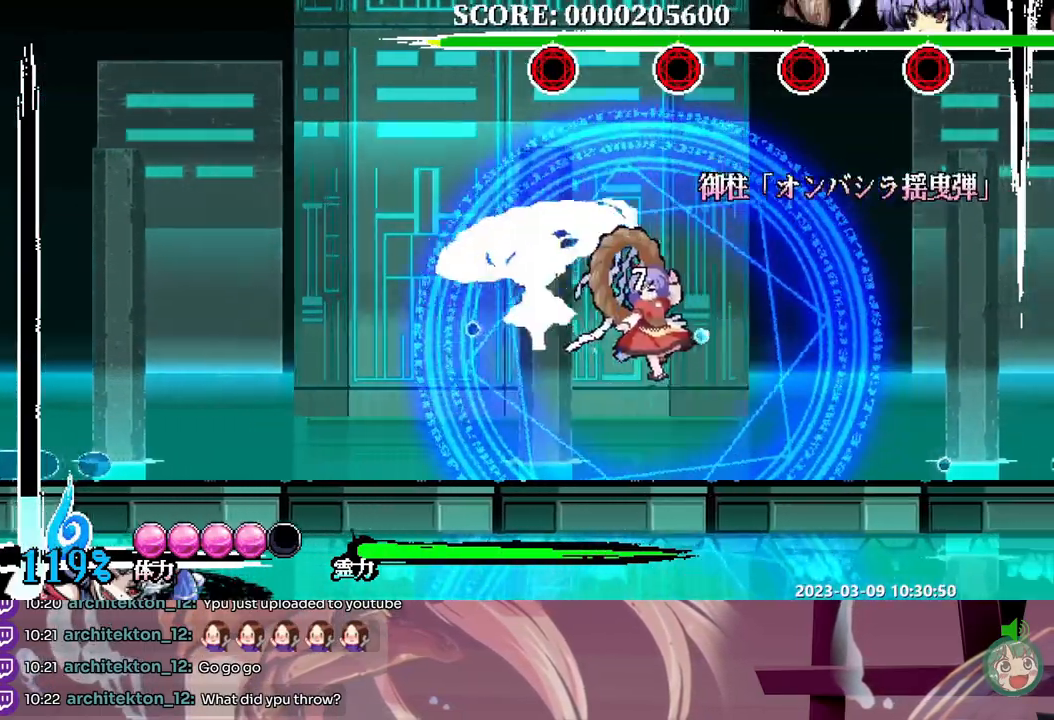
{"dt_ms": 500, "buttons": [], "events": [[33, "Y", "up"], [83, "Y", "down"], [183, "Y", "up"], [250, "Y", "down"], [333, "Y", "up"], [417, "Y", "down"], [483, "Y", "up"]]}
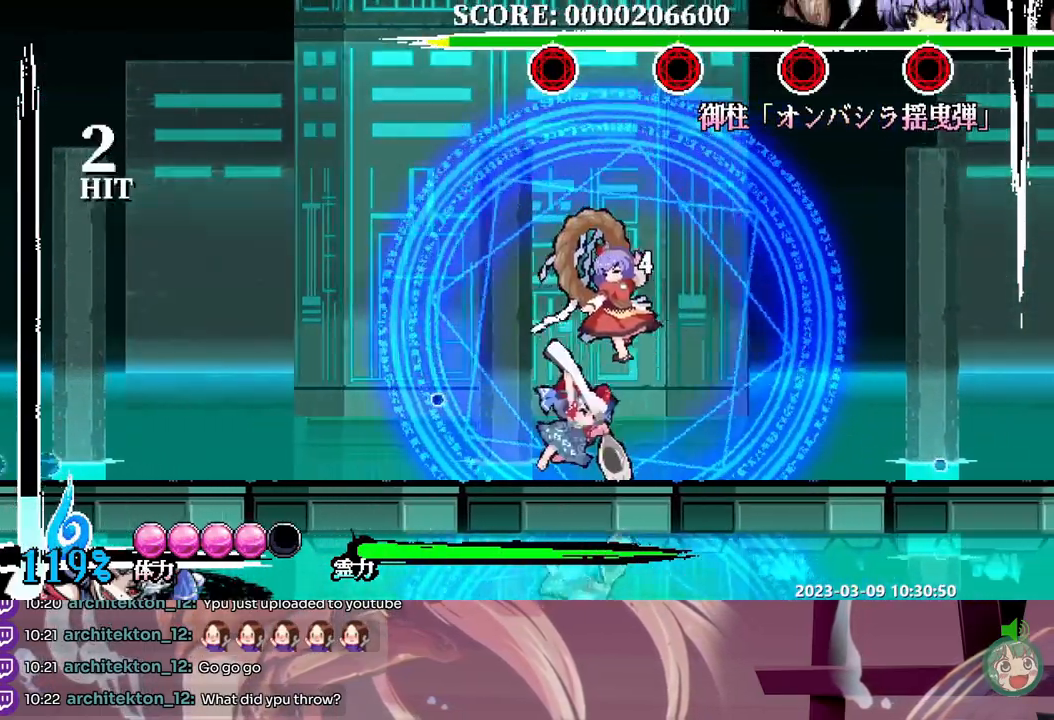
{"dt_ms": 500, "buttons": [], "events": [[50, "Y", "down"], [133, "Y", "up"], [200, "Y", "down"], [283, "Y", "up"], [333, "Y", "down"], [433, "Y", "up"]]}
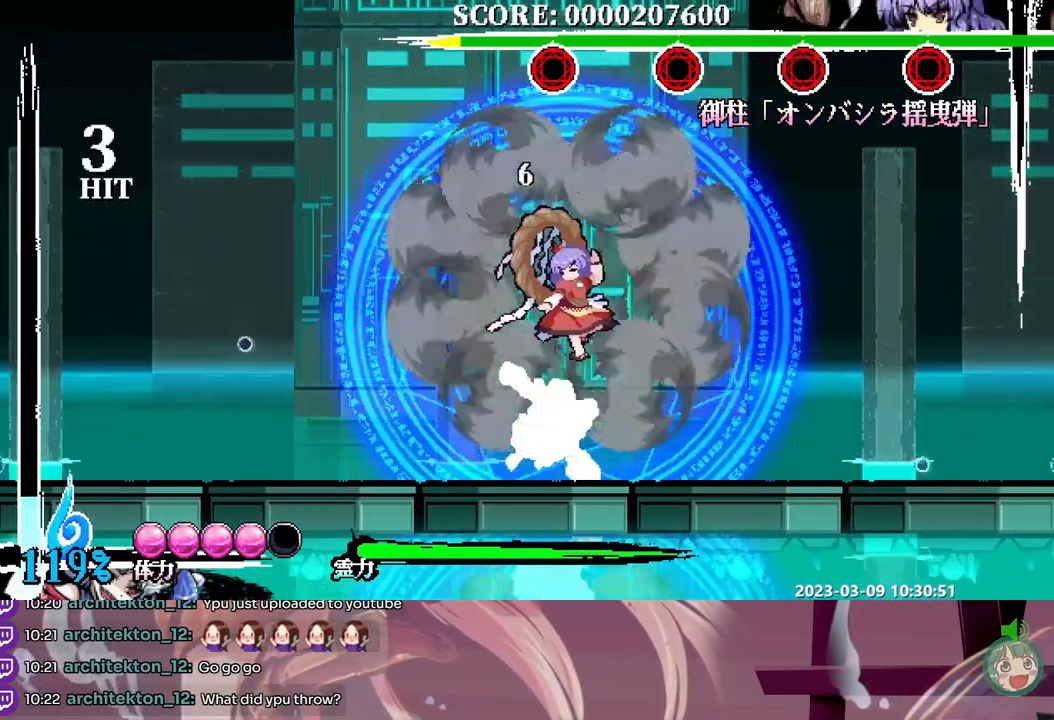
{"dt_ms": 500, "buttons": [], "events": []}
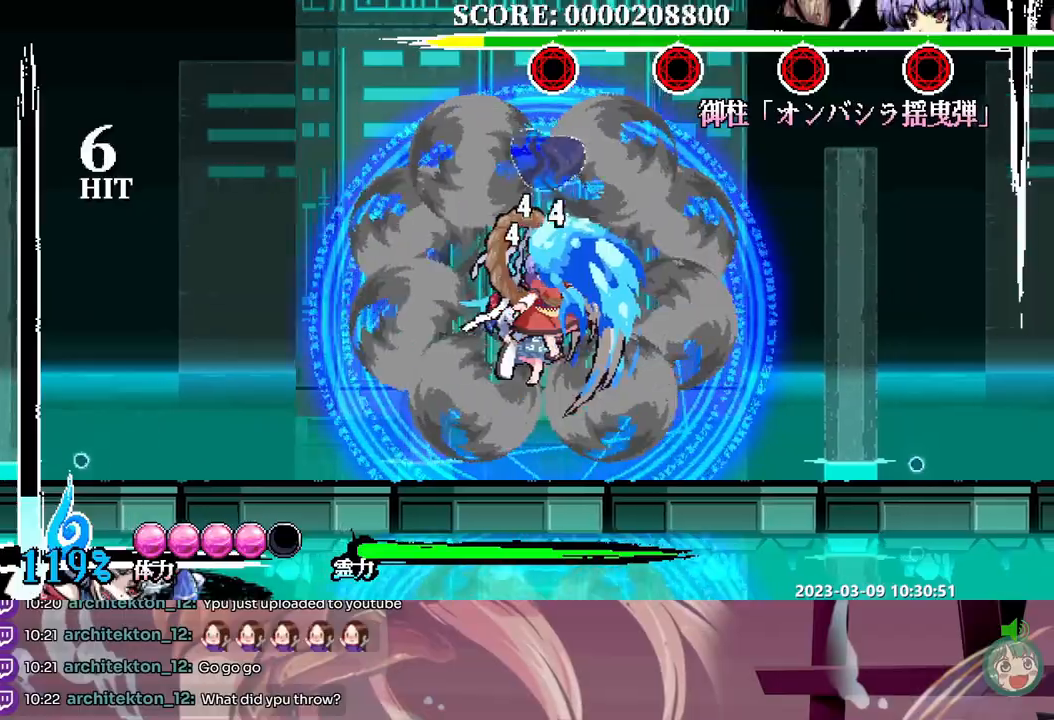
{"dt_ms": 500, "buttons": [], "events": [[433, "Y", "down"], [500, "Y", "up"]]}
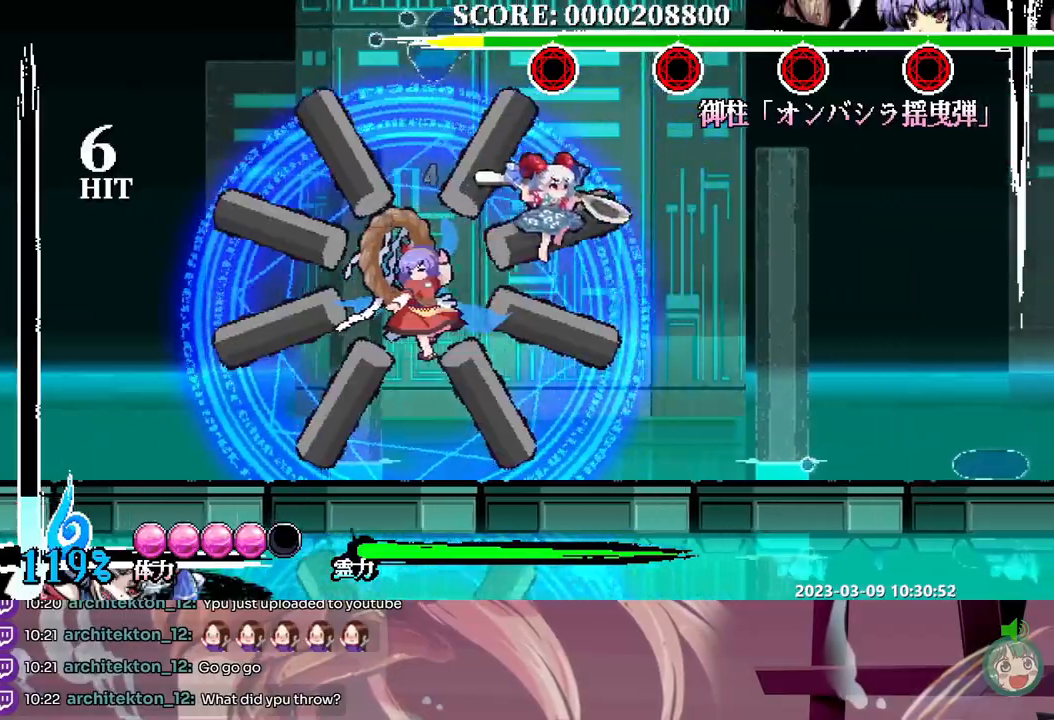
{"dt_ms": 1000, "buttons": [], "events": [[50, "Y", "down"], [150, "Y", "up"], [200, "Y", "down"], [300, "Y", "up"], [367, "Y", "down"], [417, "DPAD_LEFT", "down"], [417, "Y", "up"], [517, "DPAD_LEFT", "up"], [600, "Y", "down"], [667, "Y", "up"], [767, "Y", "down"], [817, "Y", "up"], [900, "Y", "down"], [967, "Y", "up"]]}
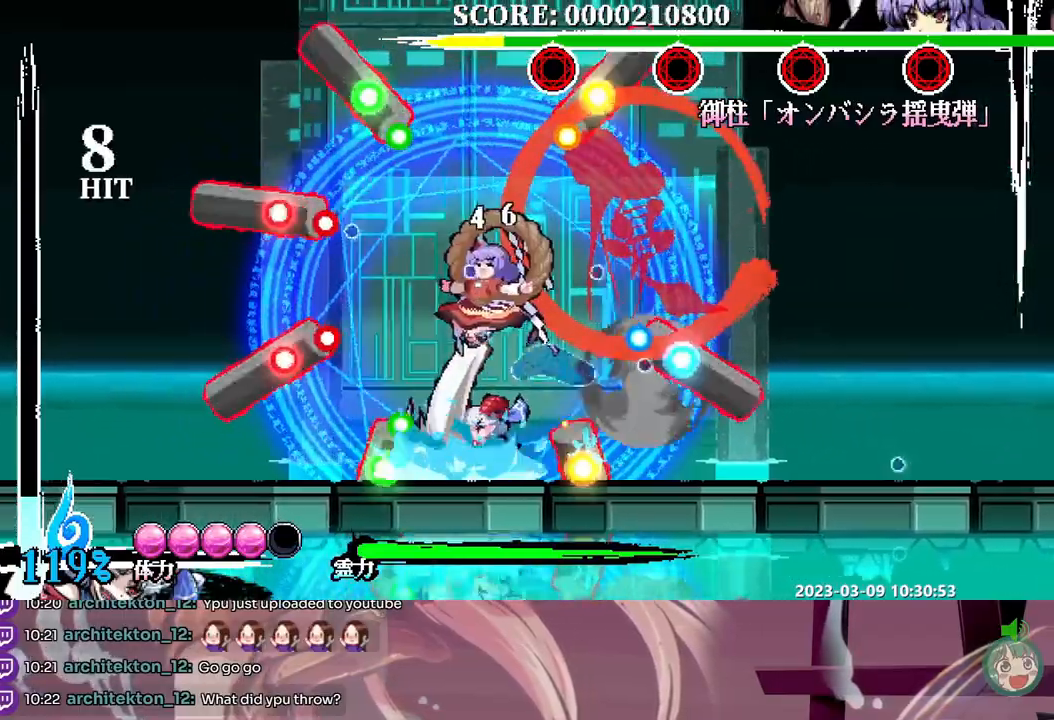
{"dt_ms": 500, "buttons": [], "events": [[67, "Y", "down"], [133, "Y", "up"], [183, "Y", "down"], [267, "Y", "up"], [333, "Y", "down"], [417, "Y", "up"]]}
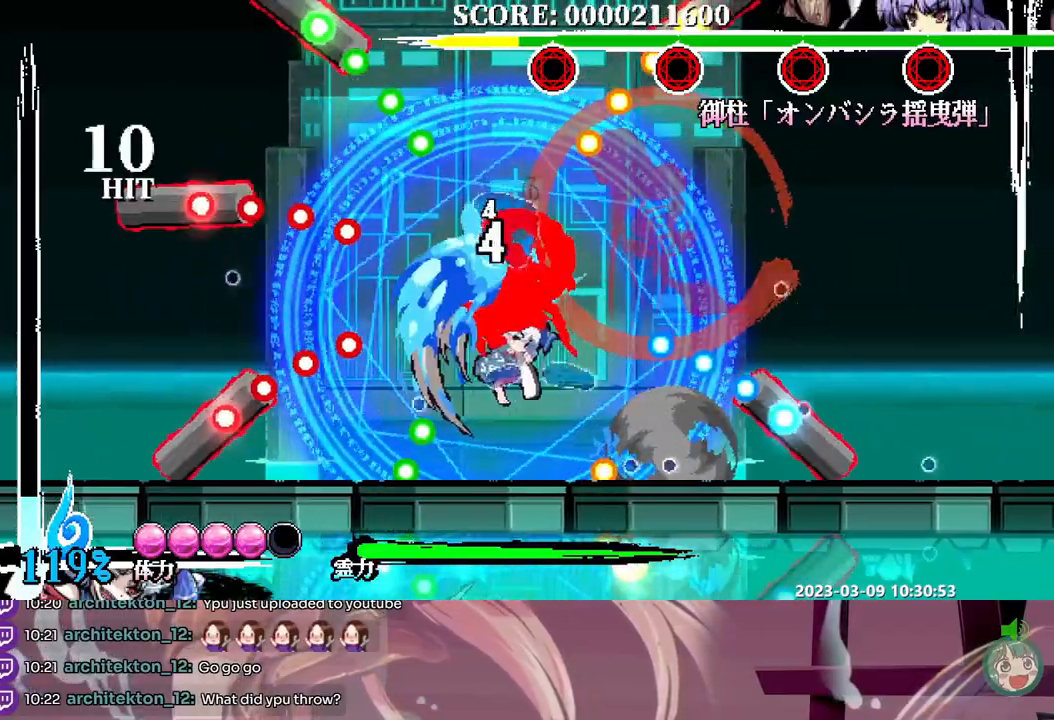
{"dt_ms": 500, "buttons": [], "events": []}
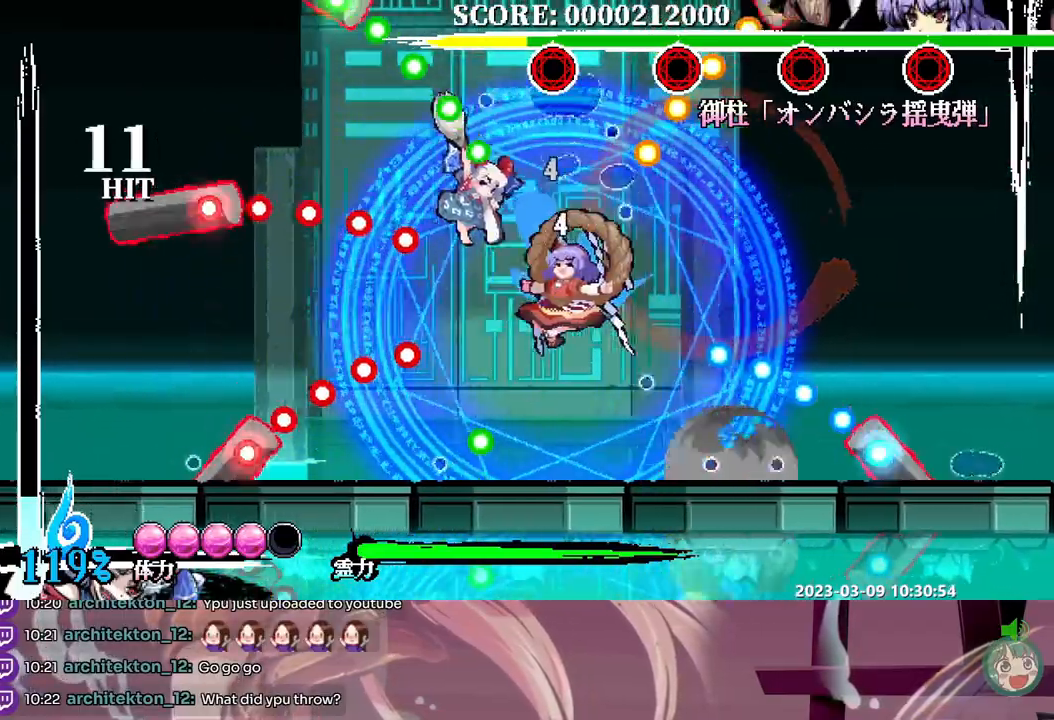
{"dt_ms": 500, "buttons": ["Y"], "events": [[317, "Y", "down"]]}
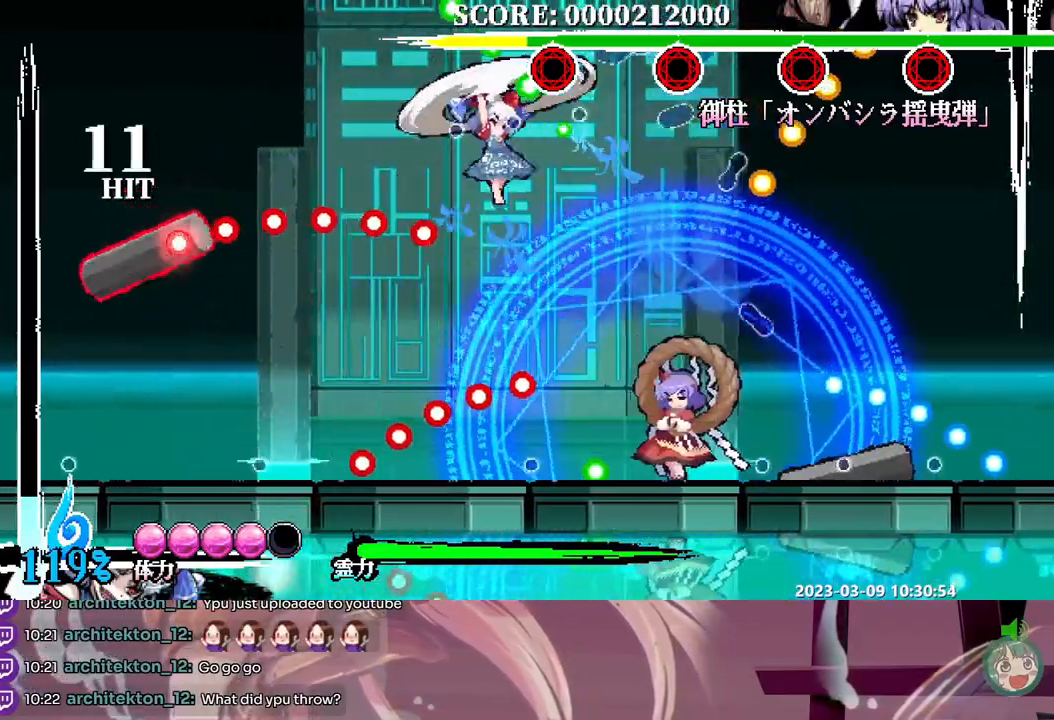
{"dt_ms": 500, "buttons": [], "events": [[50, "Y", "up"], [250, "Y", "down"], [300, "Y", "up"], [367, "Y", "down"], [450, "Y", "up"]]}
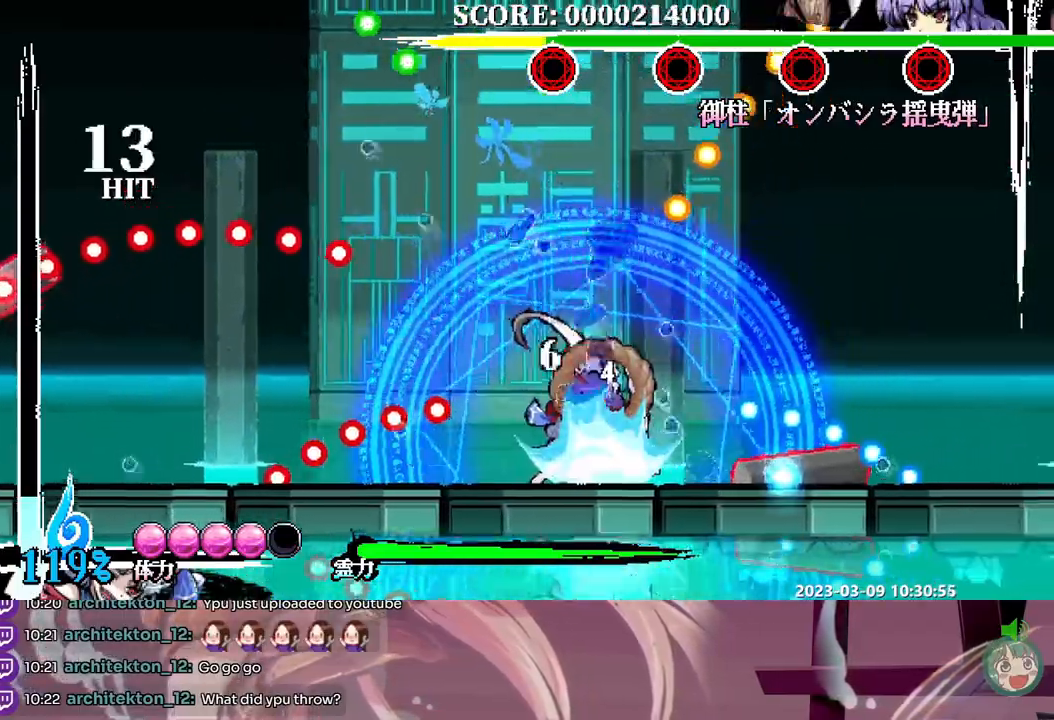
{"dt_ms": 500, "buttons": [], "events": [[17, "Y", "down"], [100, "Y", "up"], [167, "Y", "down"], [250, "Y", "up"], [317, "Y", "down"], [400, "Y", "up"]]}
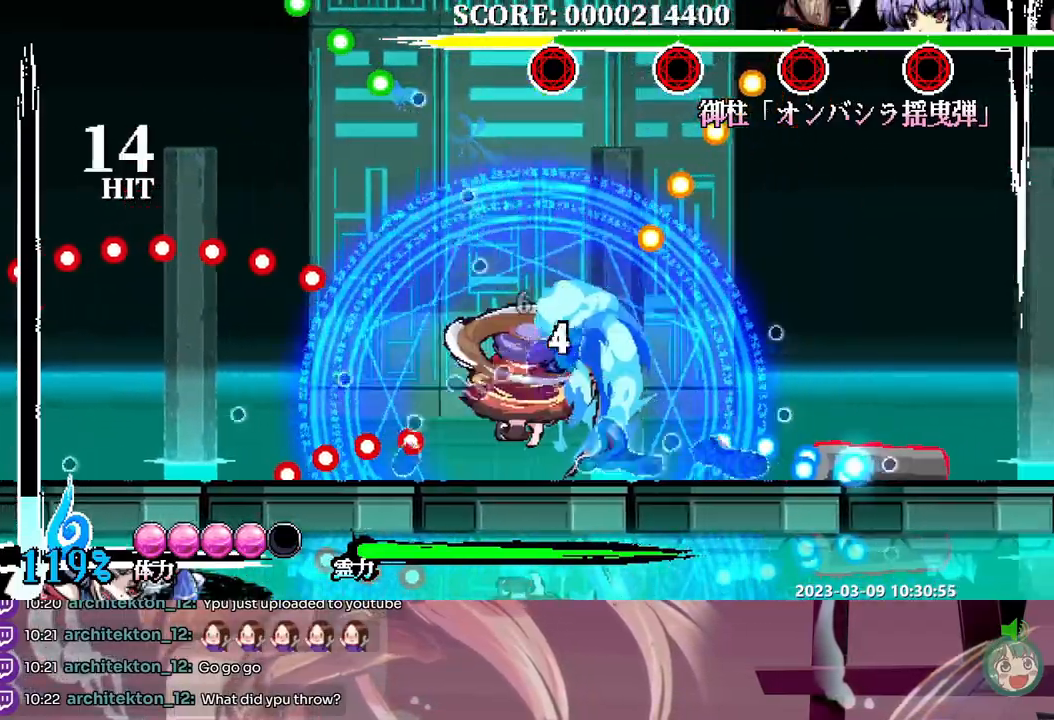
{"dt_ms": 500, "buttons": [], "events": [[383, "DPAD_LEFT", "down"], [467, "DPAD_LEFT", "up"]]}
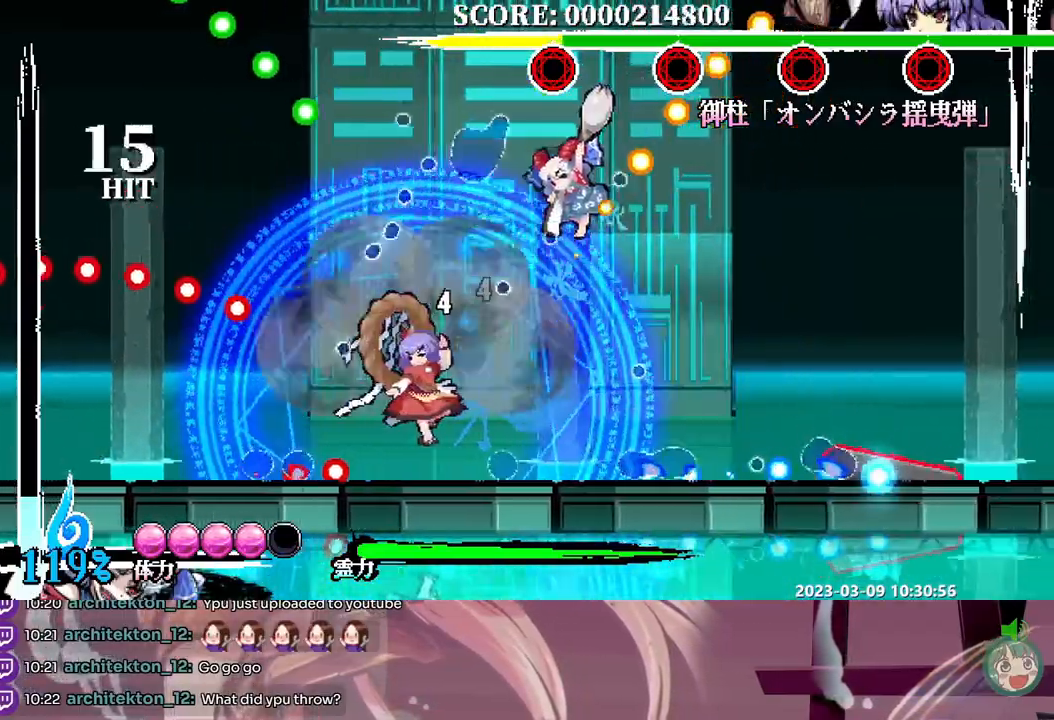
{"dt_ms": 500, "buttons": [], "events": [[400, "Y", "down"], [500, "Y", "up"]]}